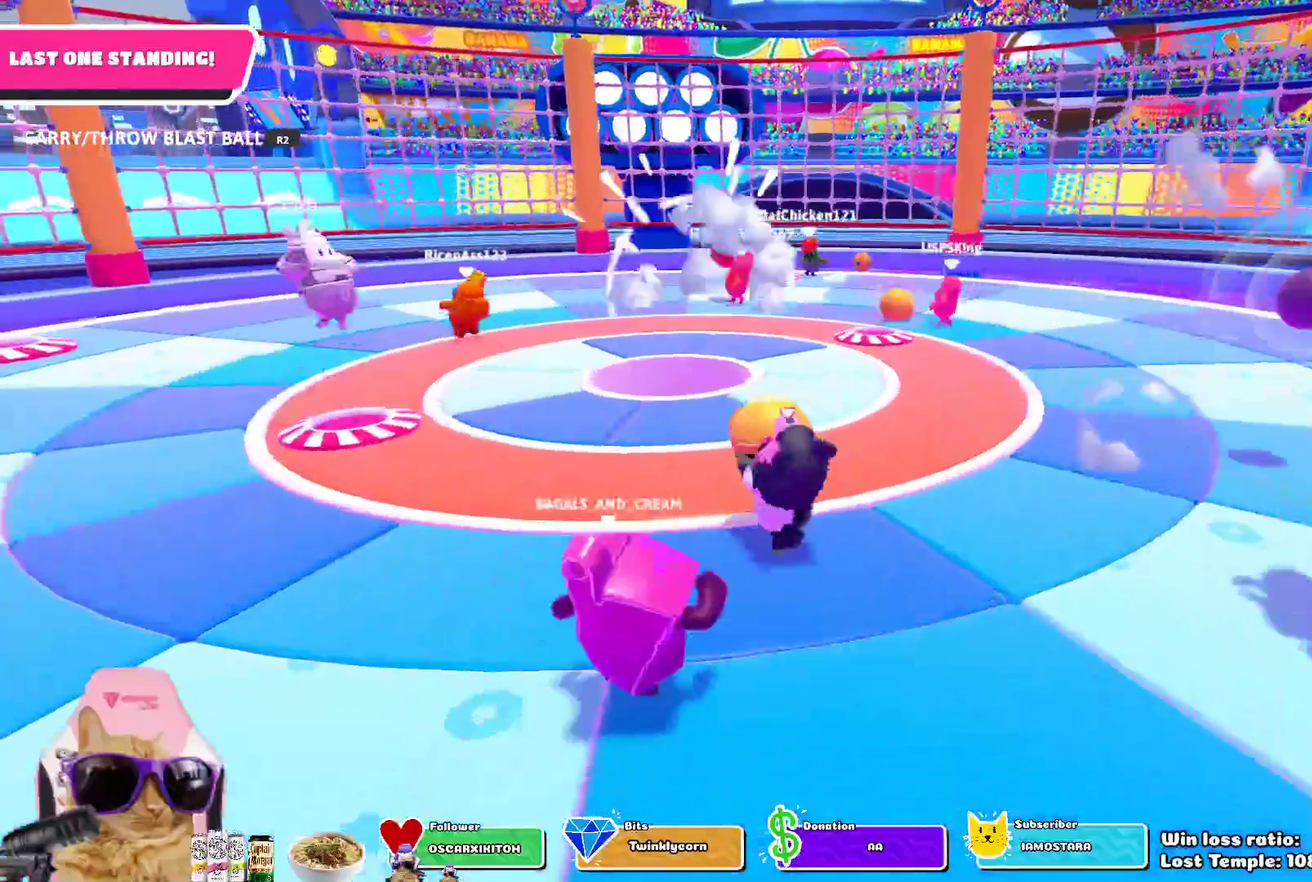
Gameplay with a controller (PlayStation layout); each line is a JSON object with the inputs held at the frame after it (dt_ms = milliseconds from this image to that frame). "events" lists button and stick changes between this image and that frame as [ms after this image, input, new state], when the widget could be followed in between. Not read: L1 R1.
{"dt_ms": 400, "buttons": ["R2"], "left_stick": "left", "right_stick": "center", "events": [[167, "left_stick", "left"]]}
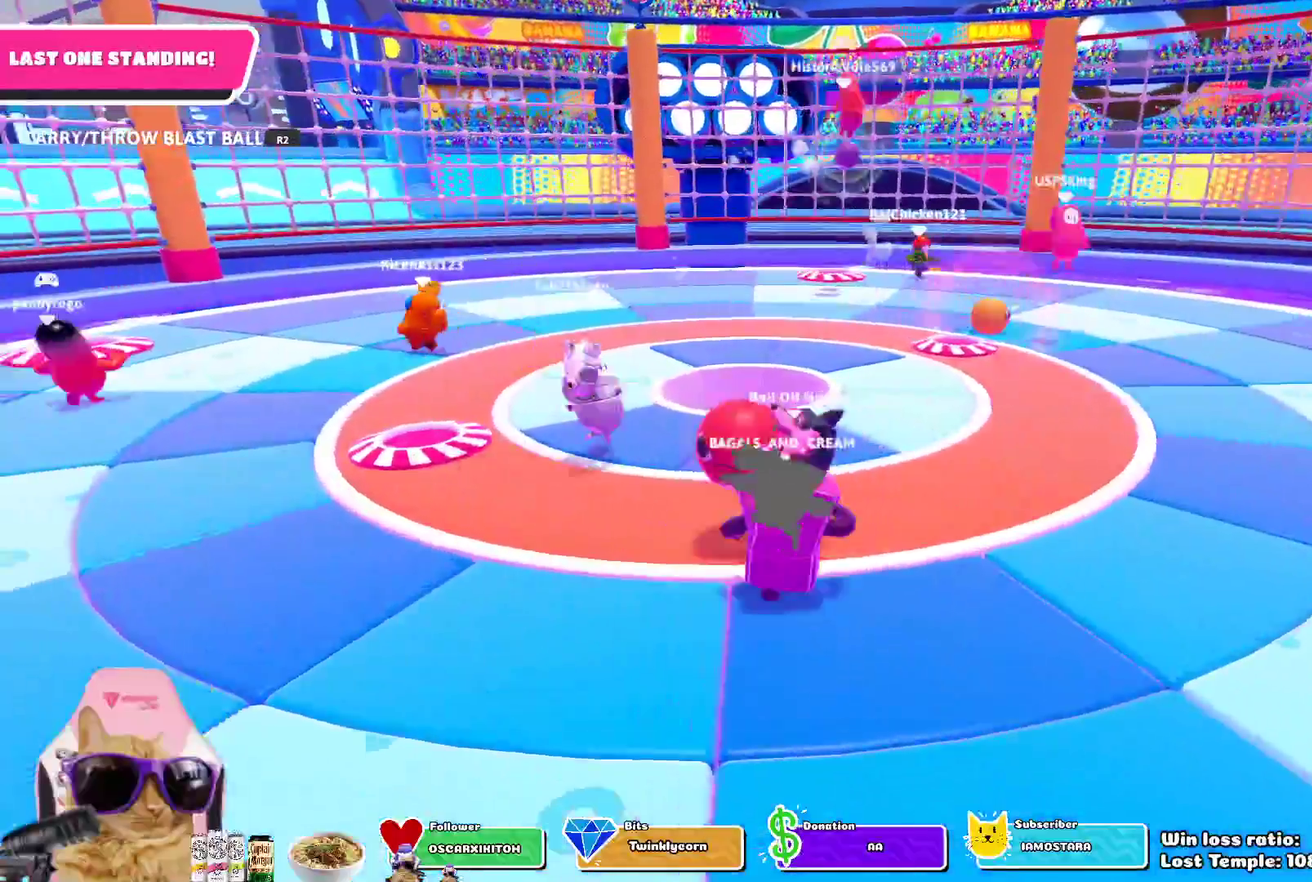
{"dt_ms": 300, "buttons": ["R2"], "left_stick": "left", "right_stick": "center", "events": []}
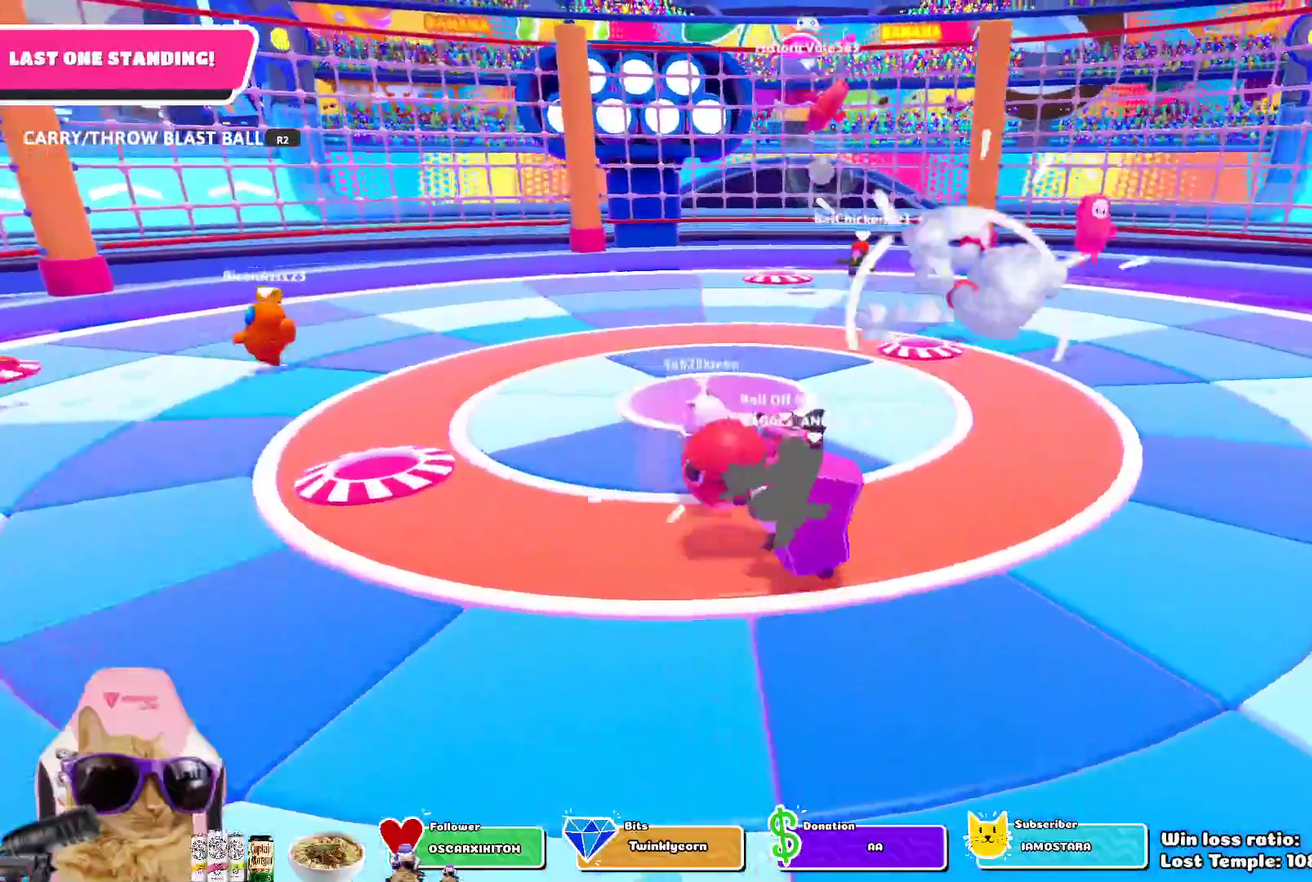
{"dt_ms": 700, "buttons": ["R2"], "left_stick": "up-right", "right_stick": "center", "events": [[183, "left_stick", "down-left"], [450, "left_stick", "center"], [583, "left_stick", "up-right"]]}
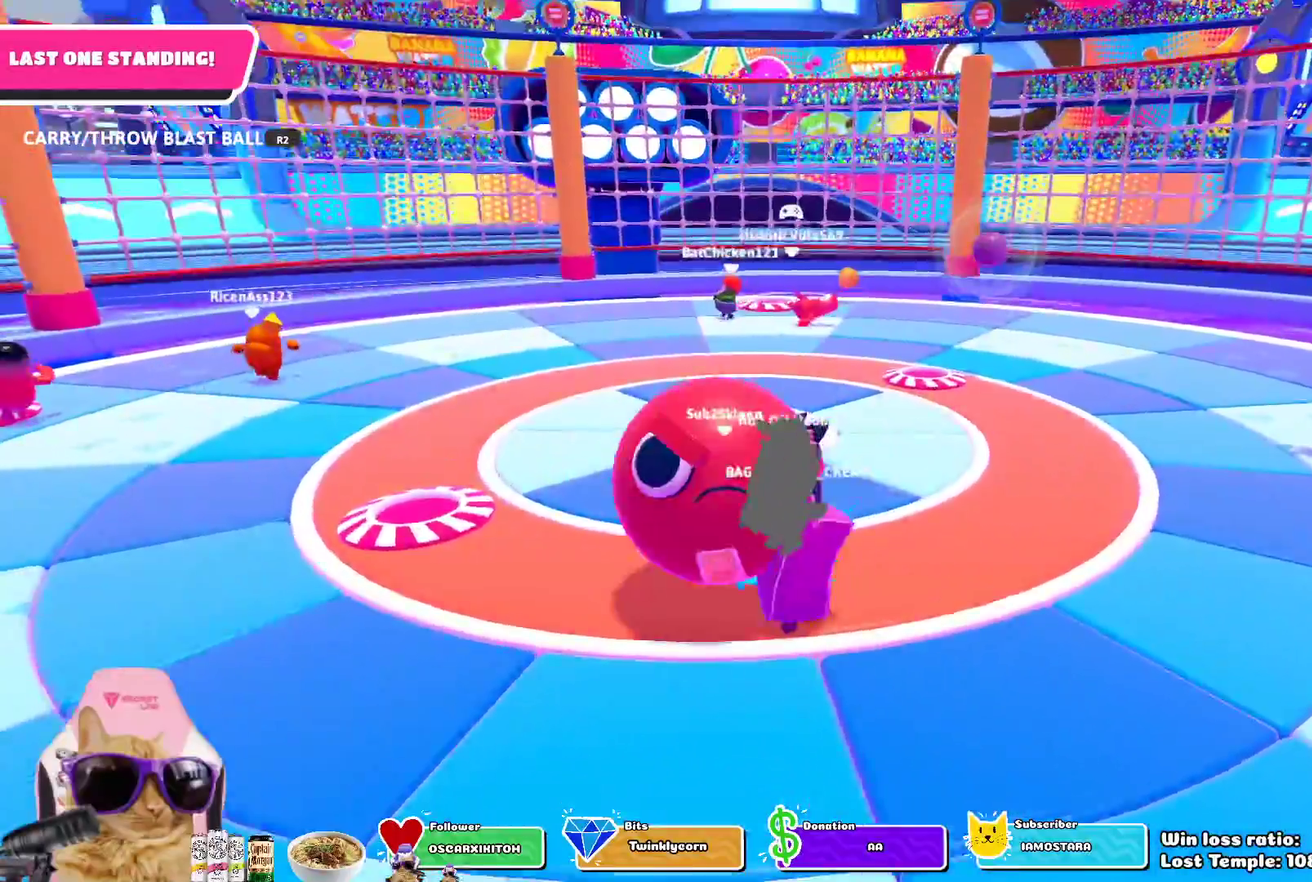
{"dt_ms": 700, "buttons": [], "left_stick": "down-left", "right_stick": "center", "events": [[17, "left_stick", "right"], [183, "left_stick", "down-right"], [367, "R2", "up"], [533, "left_stick", "down"], [600, "left_stick", "down-left"]]}
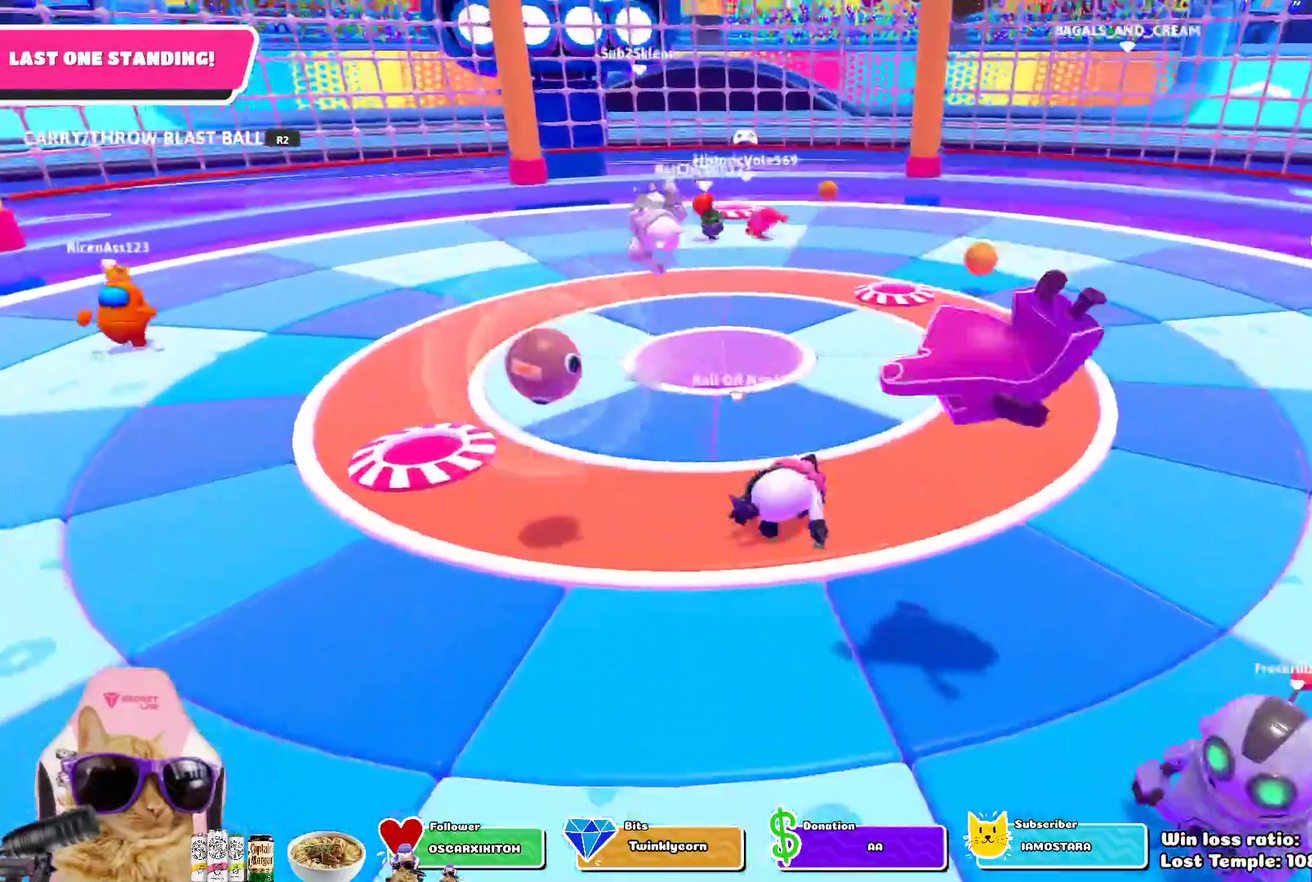
{"dt_ms": 300, "buttons": [], "left_stick": "left", "right_stick": "center", "events": [[67, "left_stick", "left"], [100, "right_stick", "down-left"], [283, "right_stick", "center"]]}
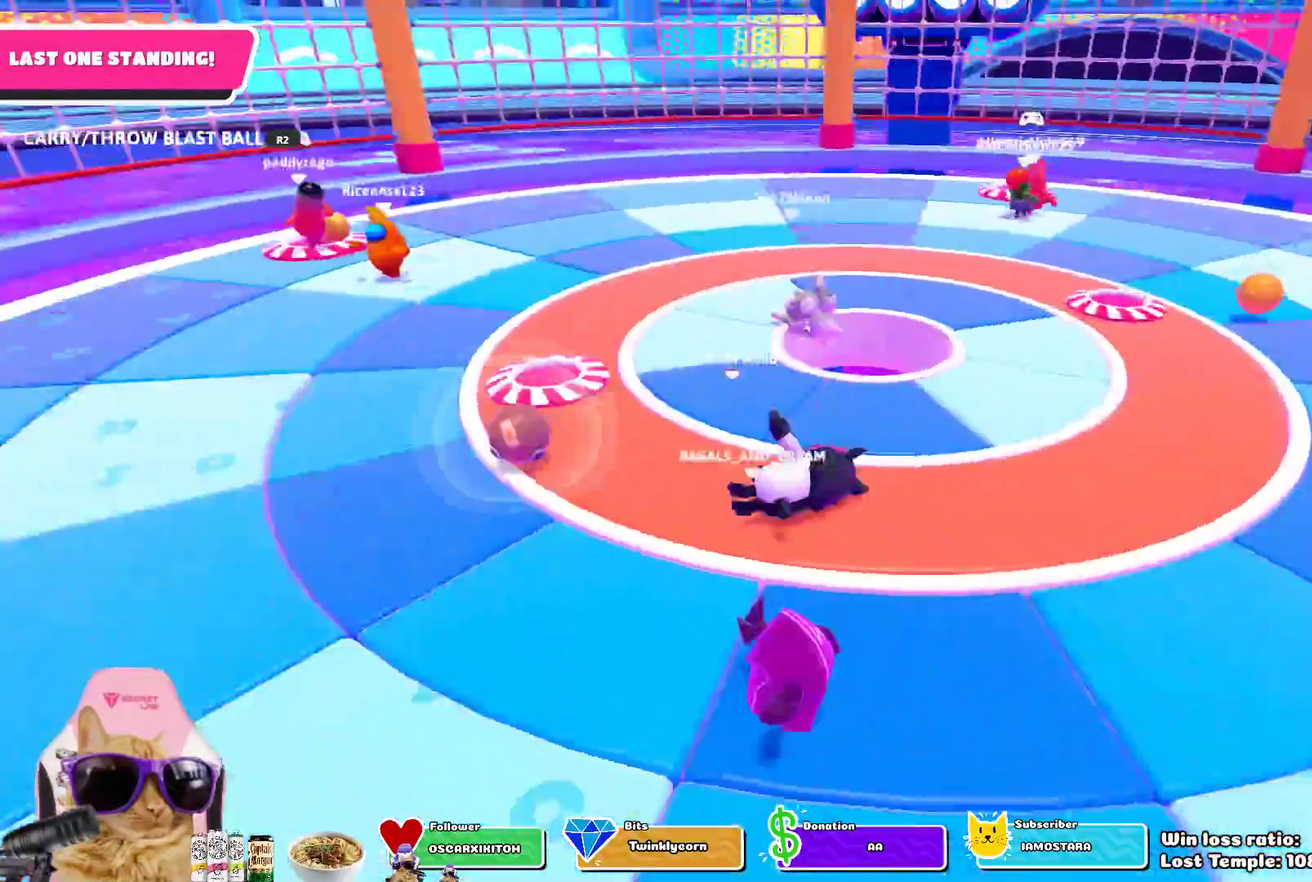
{"dt_ms": 300, "buttons": [], "left_stick": "left", "right_stick": "center", "events": []}
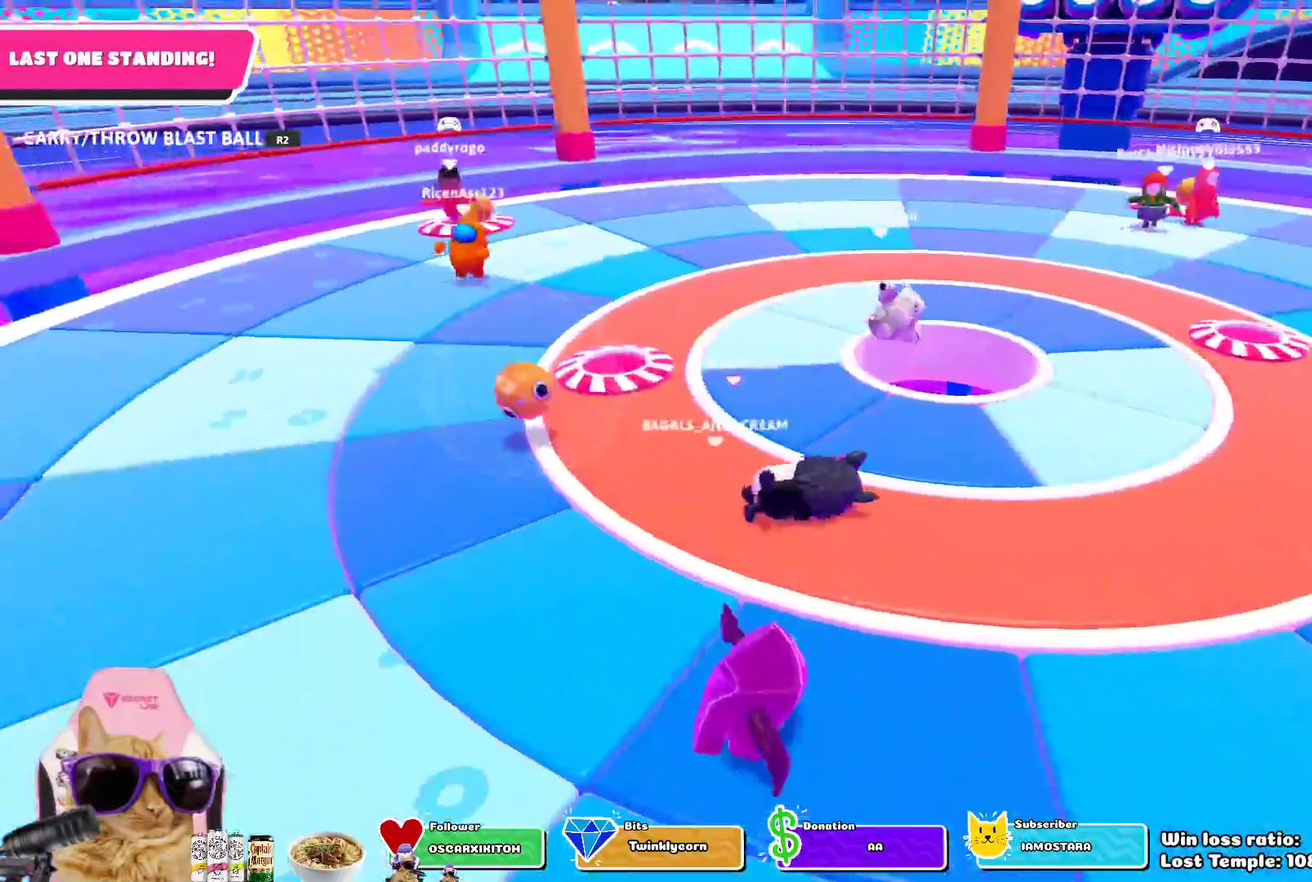
{"dt_ms": 700, "buttons": [], "left_stick": "up-left", "right_stick": "center", "events": [[17, "left_stick", "up-left"]]}
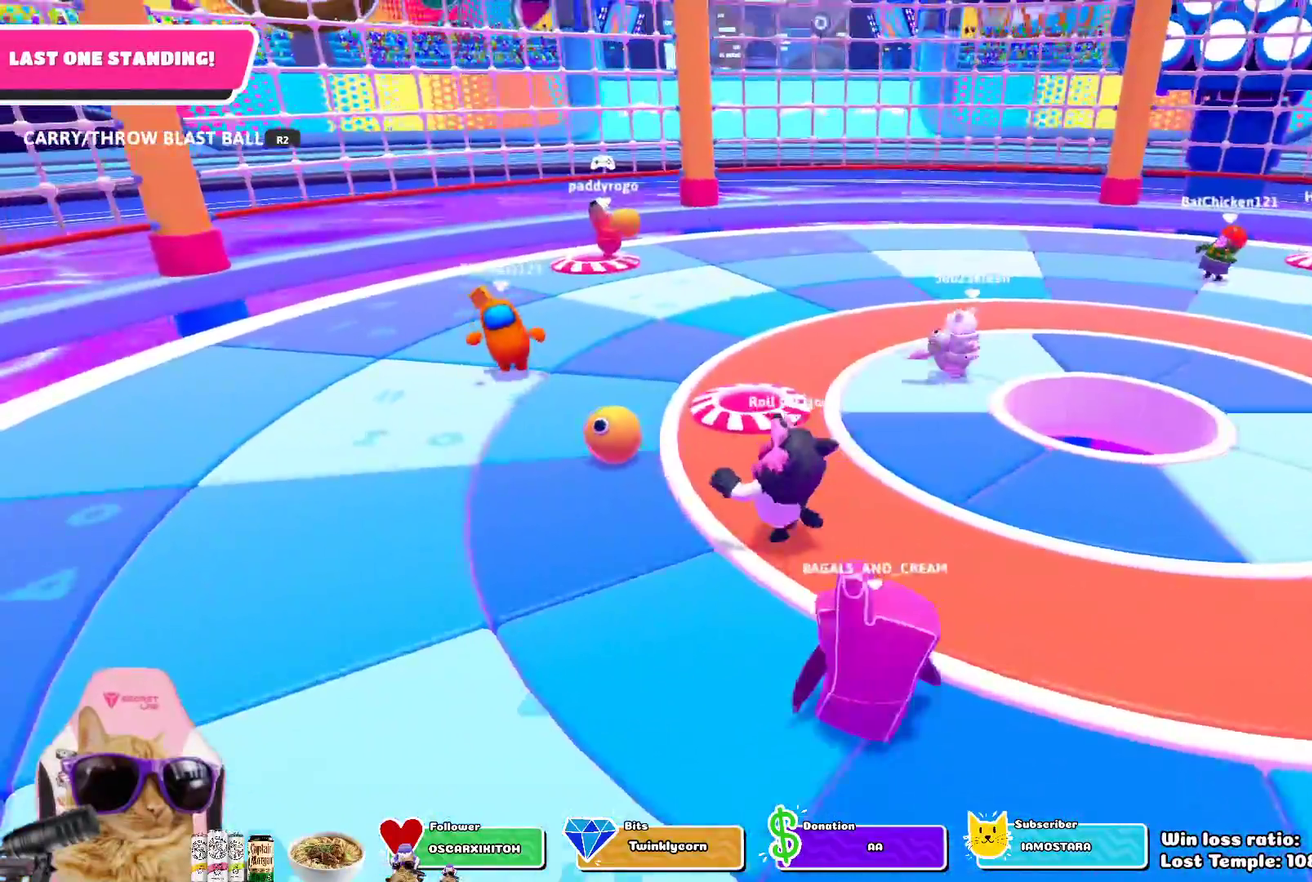
{"dt_ms": 700, "buttons": ["R2"], "left_stick": "right", "right_stick": "center", "events": [[67, "right_stick", "right"], [217, "right_stick", "center"], [250, "left_stick", "left"], [367, "R2", "down"], [400, "left_stick", "down"], [467, "left_stick", "down-right"], [483, "right_stick", "up-right"], [567, "left_stick", "right"], [683, "right_stick", "center"]]}
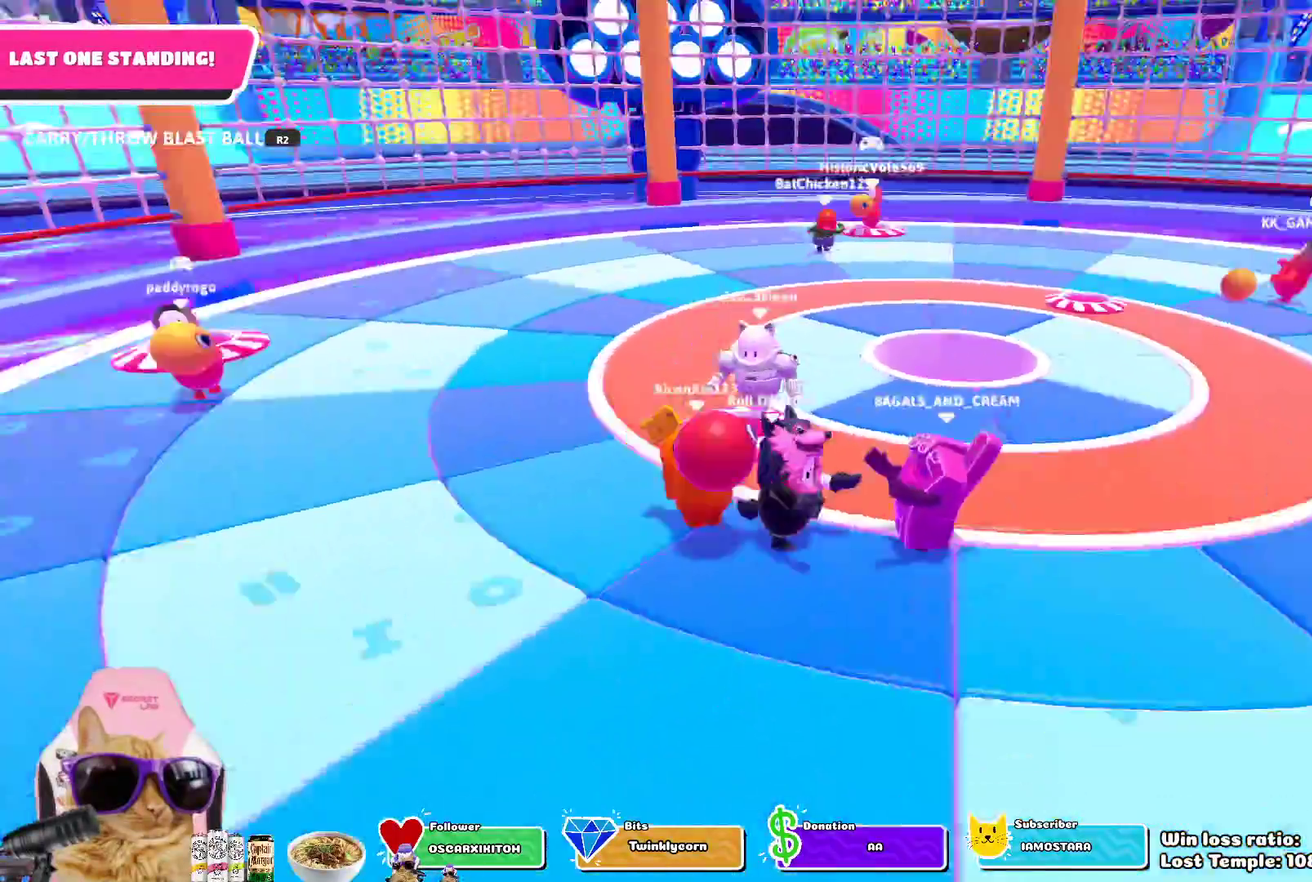
{"dt_ms": 300, "buttons": [], "left_stick": "right", "right_stick": "center", "events": [[250, "R2", "up"]]}
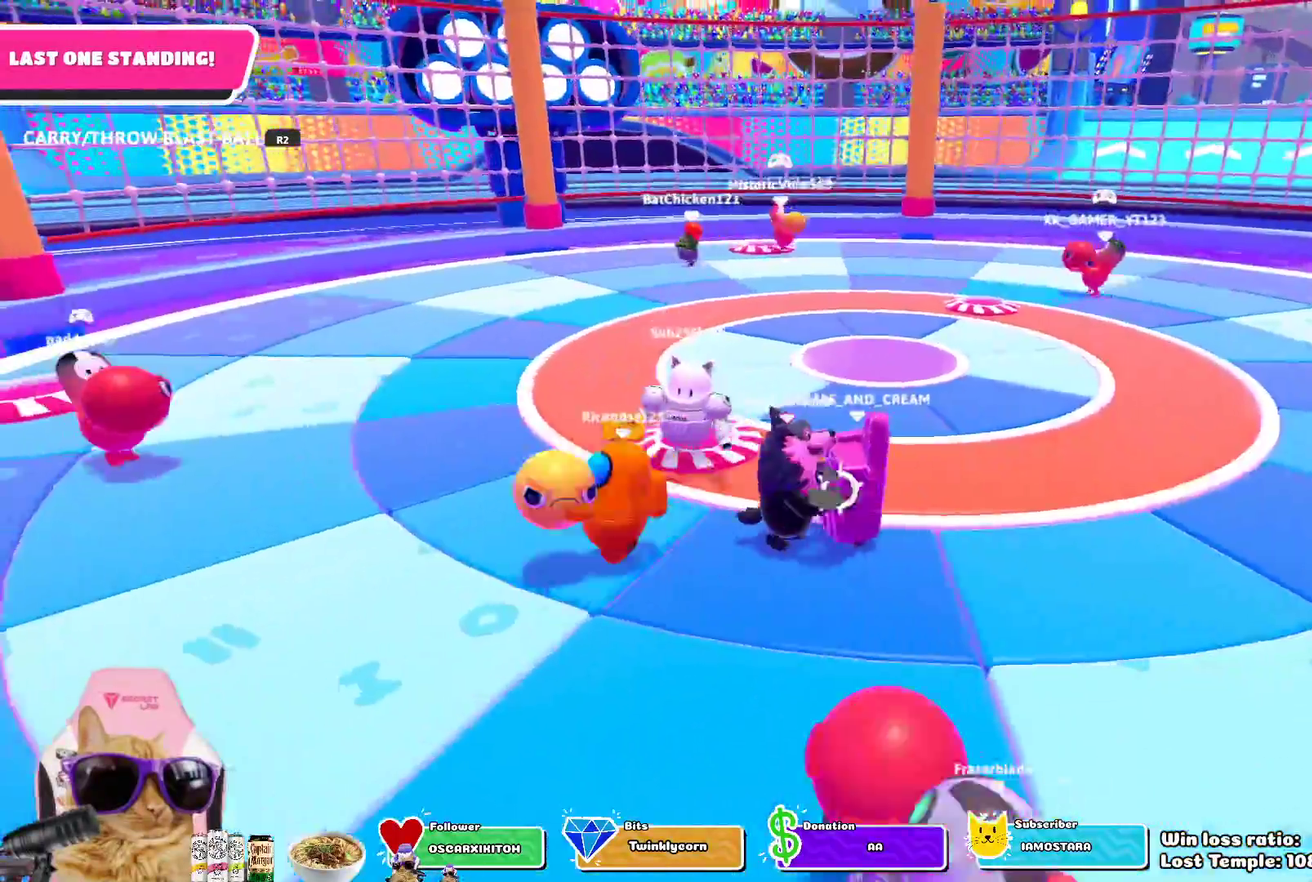
{"dt_ms": 500, "buttons": [], "left_stick": "down-right", "right_stick": "center", "events": [[483, "left_stick", "down-right"]]}
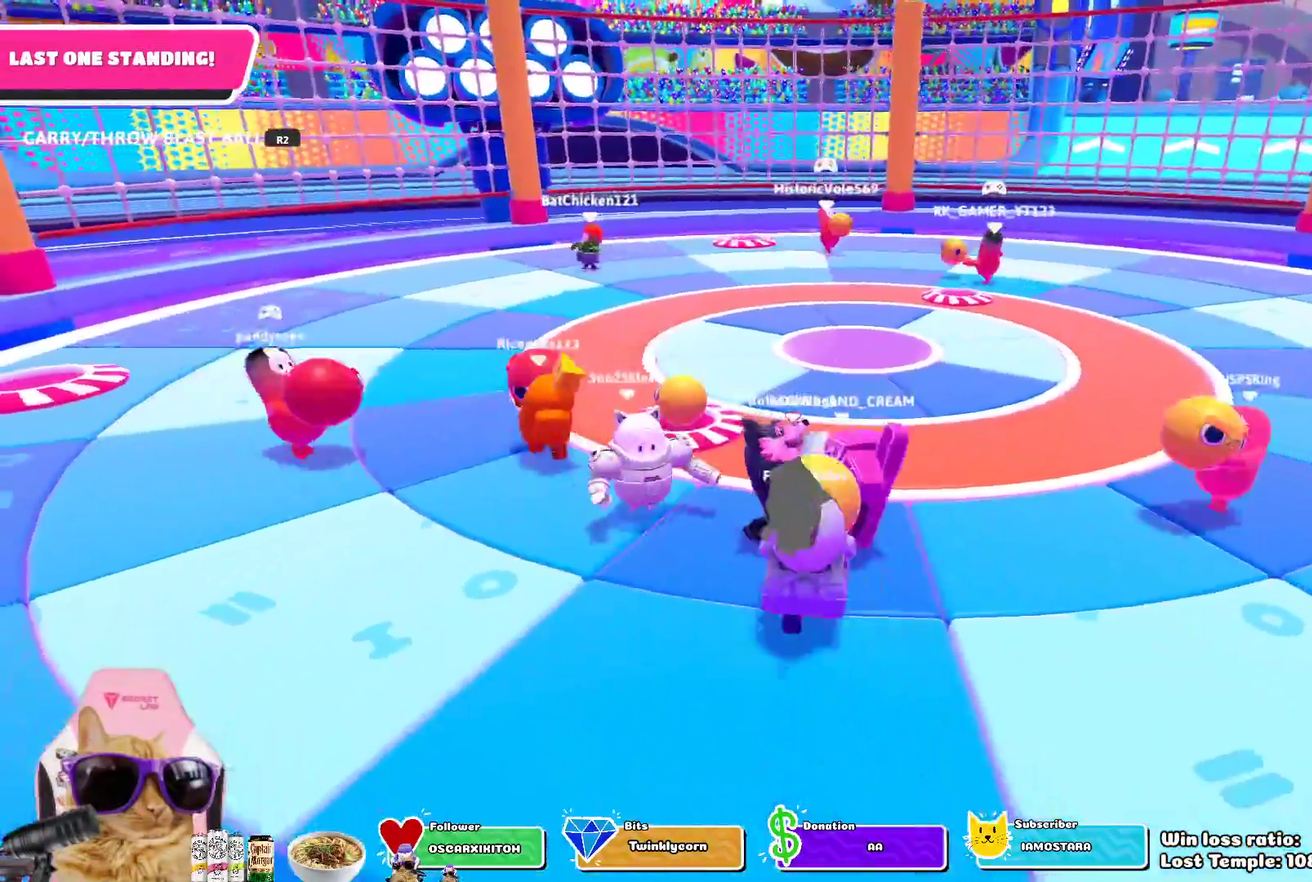
{"dt_ms": 700, "buttons": [], "left_stick": "up", "right_stick": "center", "events": [[100, "left_stick", "down"], [267, "left_stick", "center"], [317, "left_stick", "up-left"], [367, "left_stick", "up"]]}
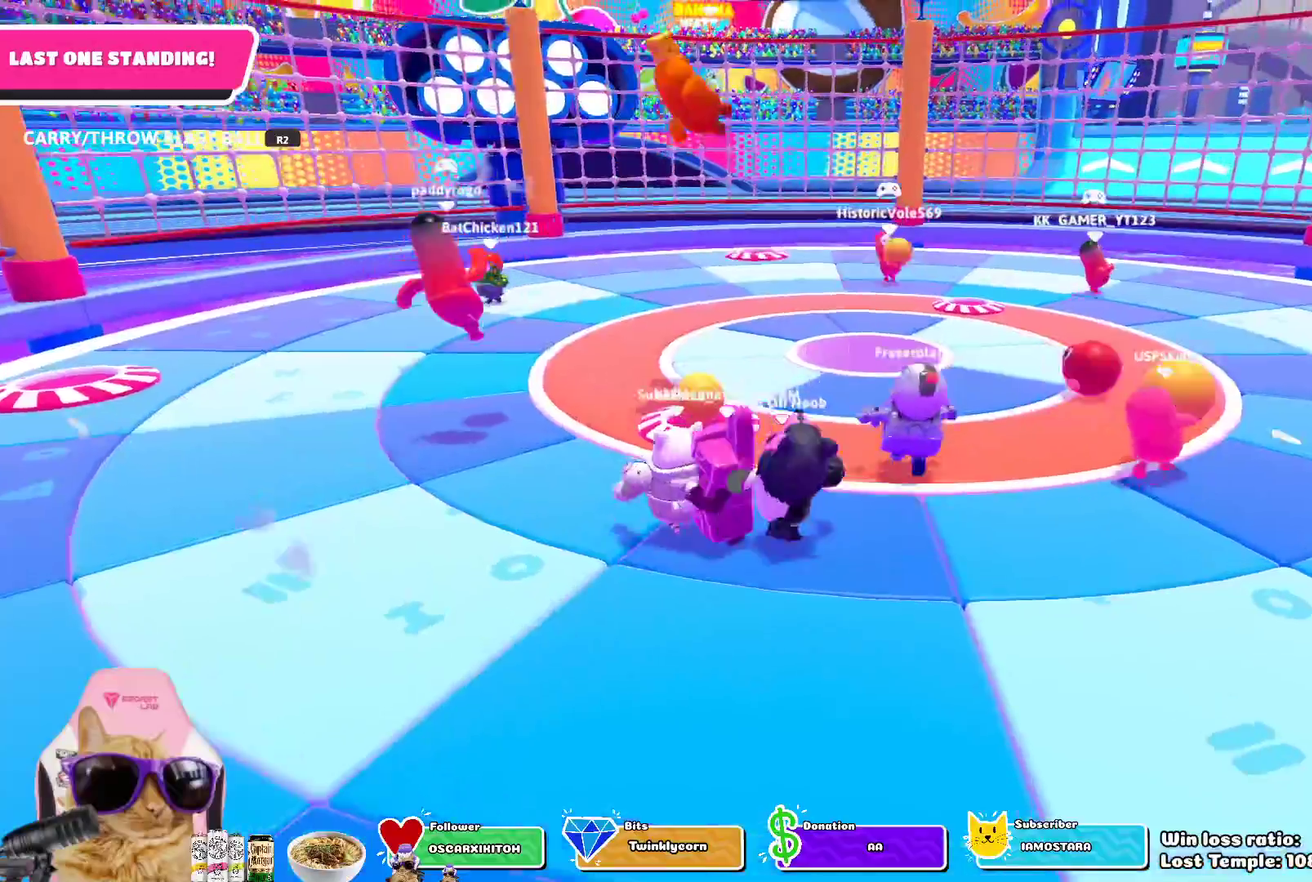
{"dt_ms": 300, "buttons": [], "left_stick": "down-right", "right_stick": "center", "events": [[17, "left_stick", "center"], [183, "left_stick", "down-right"]]}
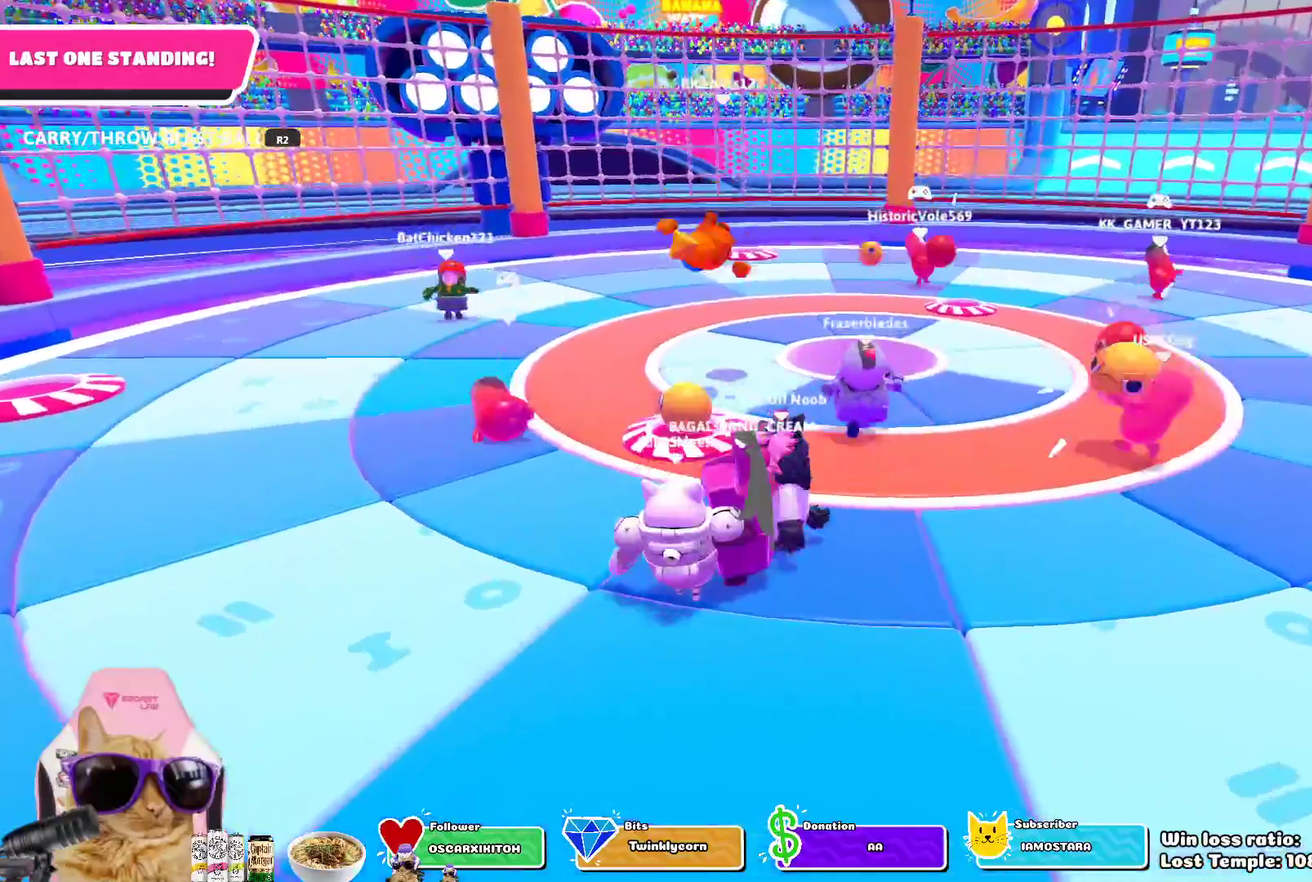
{"dt_ms": 500, "buttons": [], "left_stick": "right", "right_stick": "center", "events": [[367, "left_stick", "right"]]}
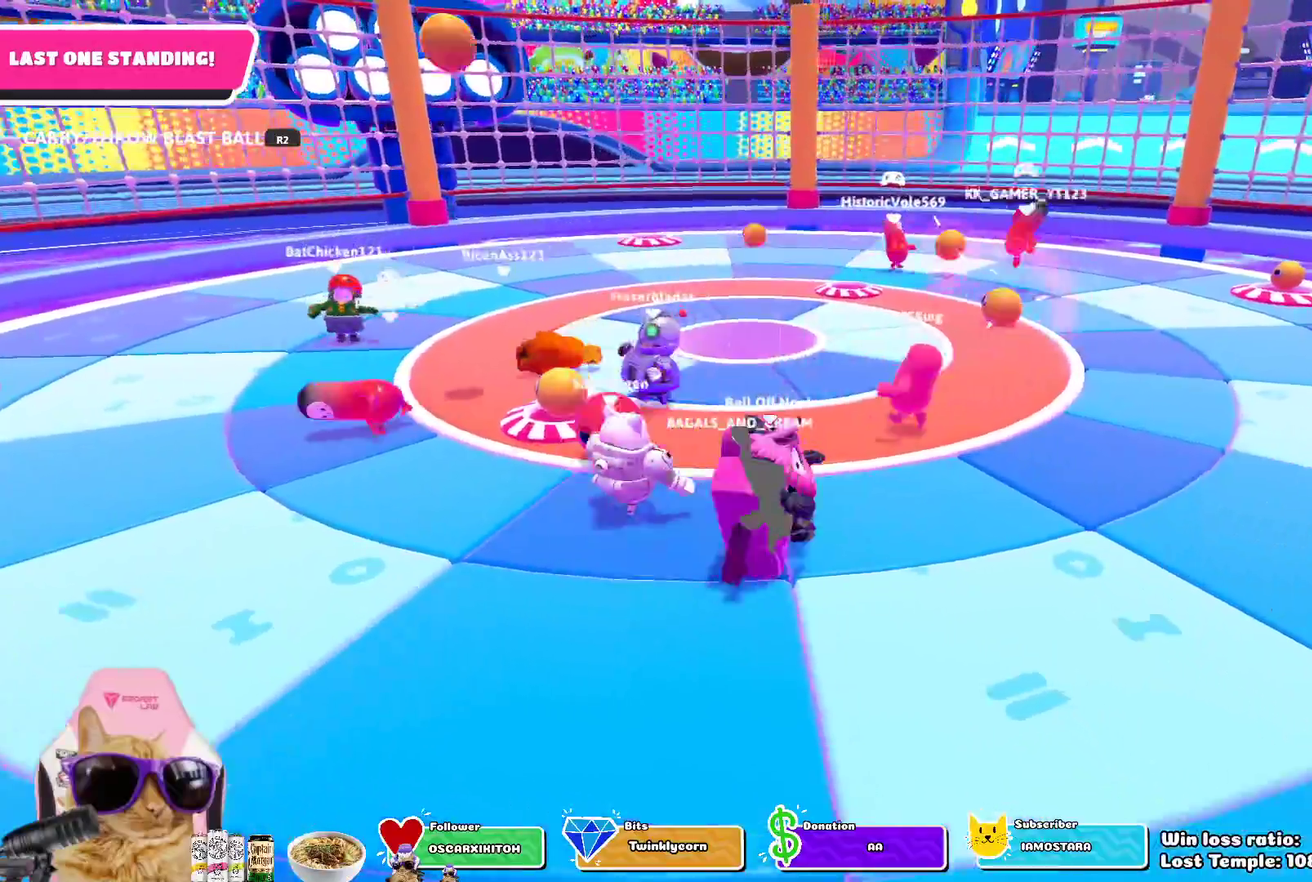
{"dt_ms": 600, "buttons": [], "left_stick": "up-left", "right_stick": "center", "events": [[333, "left_stick", "center"], [417, "left_stick", "up-left"]]}
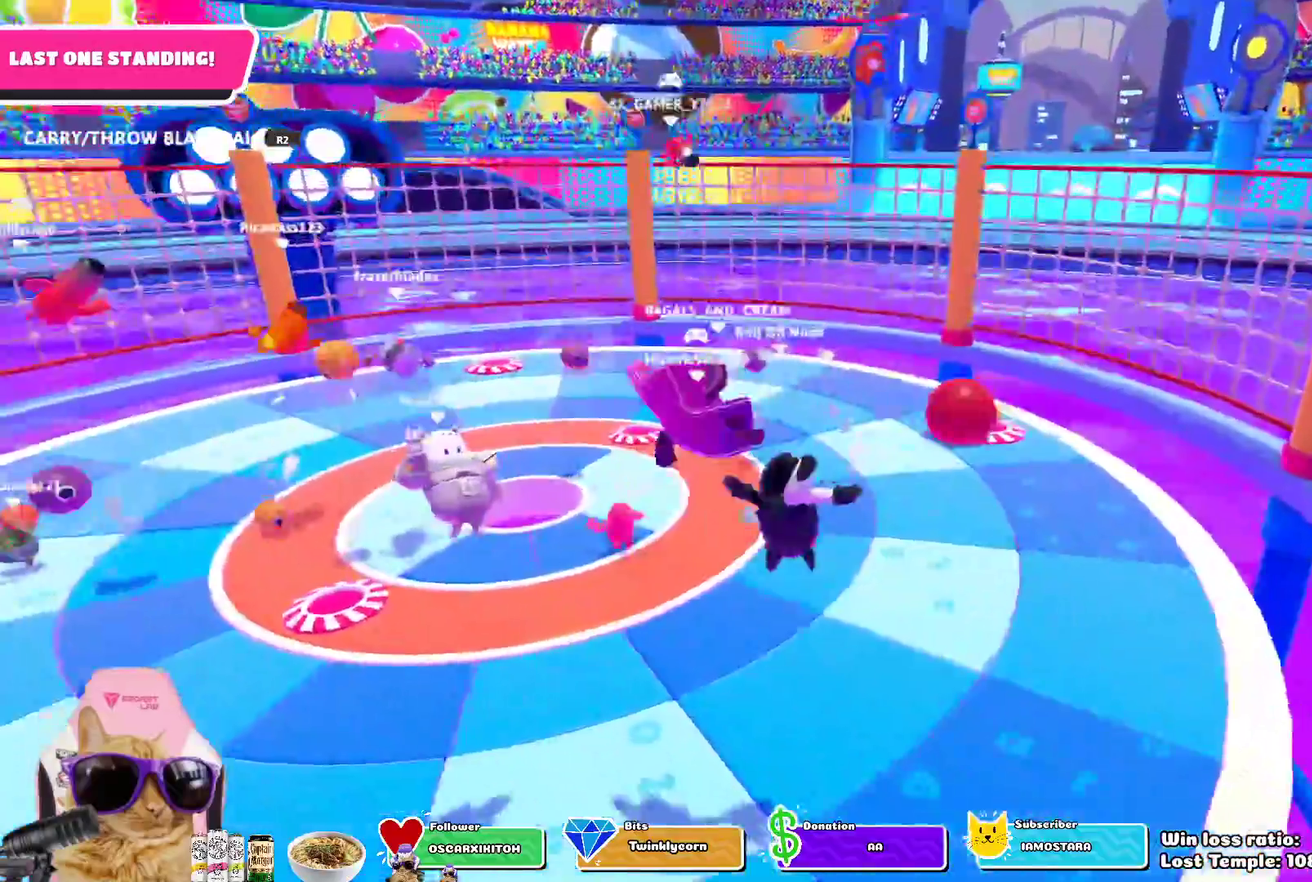
{"dt_ms": 400, "buttons": [], "left_stick": "left", "right_stick": "center", "events": [[67, "CROSS", "down"], [167, "CROSS", "up"], [250, "CROSS", "down"], [367, "left_stick", "left"], [383, "CROSS", "up"]]}
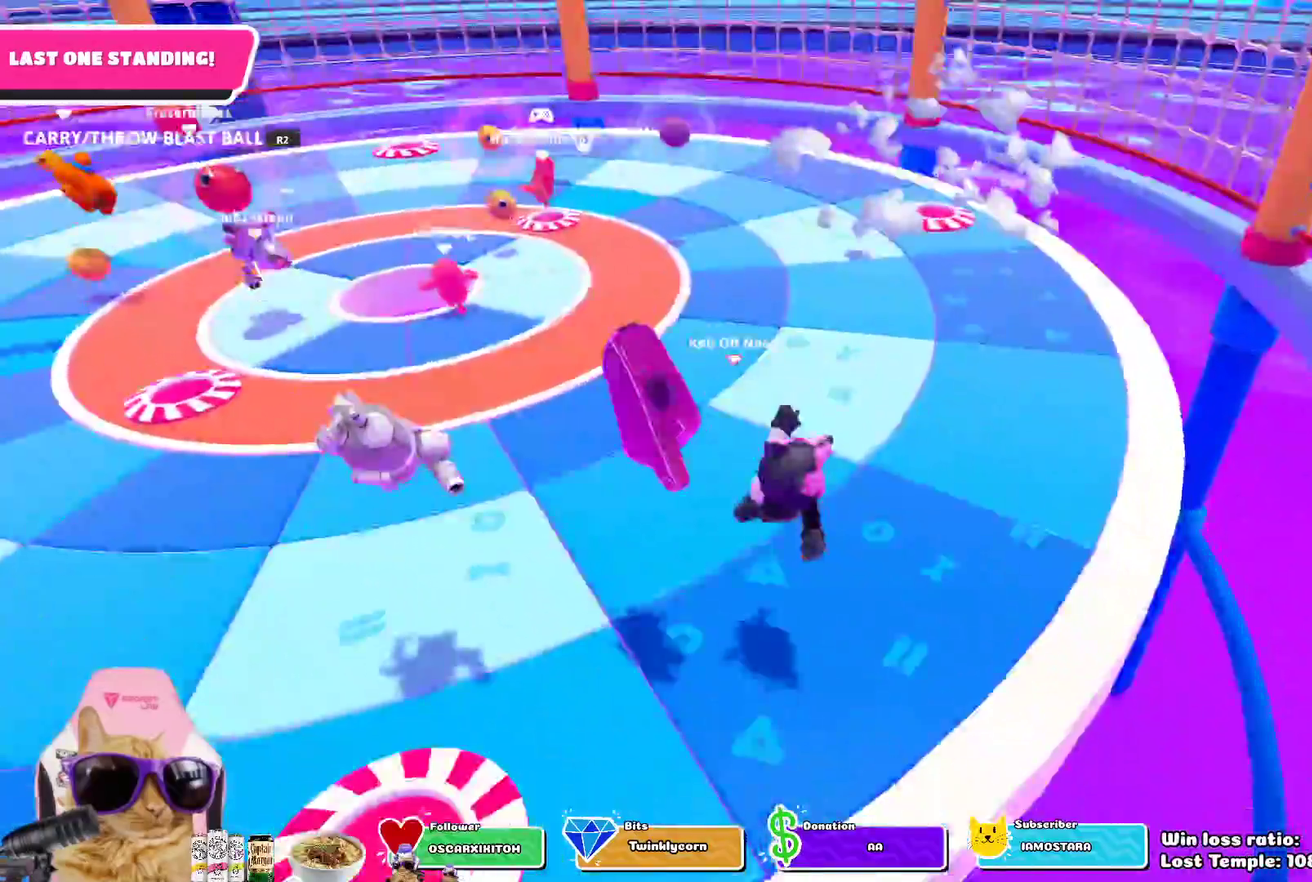
{"dt_ms": 300, "buttons": [], "left_stick": "up-left", "right_stick": "center", "events": [[150, "left_stick", "up-left"]]}